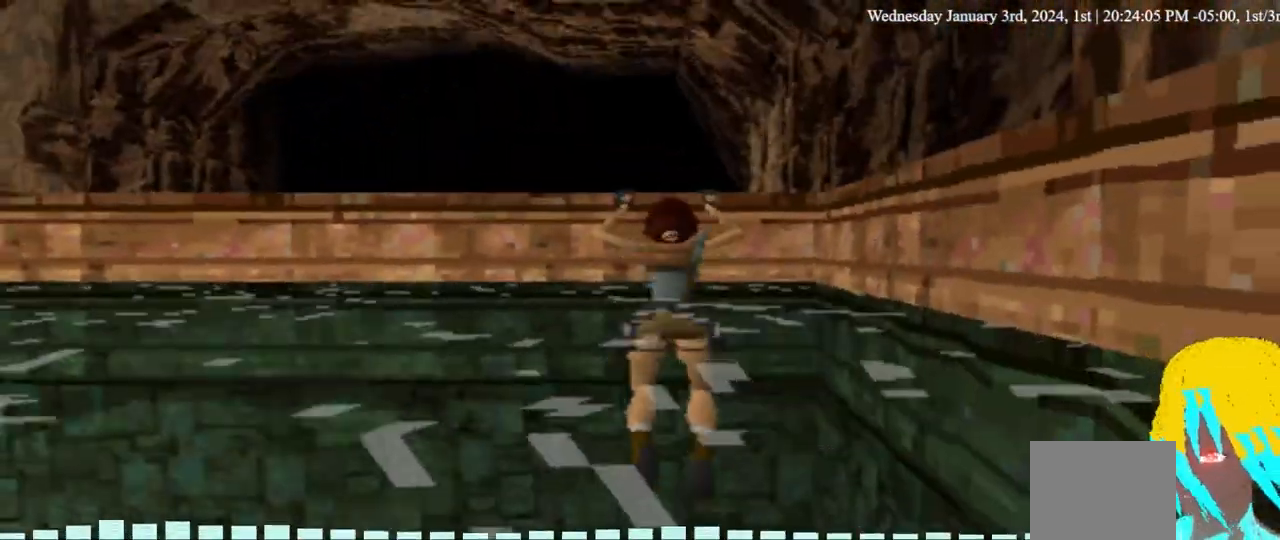
Gameplay with a controller (PlayStation layout); each line is a JSON object with the inputs held at the frame after it. "events" lists button and stick changes between this image and that frame as [ms after this image, input, new state], when the widget could be followed in between. Not read: R1.
{"buttons": ["TRIANGLE", "DPAD_LEFT"], "left_stick": "center", "right_stick": "center", "events": [[133, "DPAD_DOWN", "up"], [400, "DPAD_DOWN", "down"], [400, "TRIANGLE", "down"], [500, "DPAD_DOWN", "up"]]}
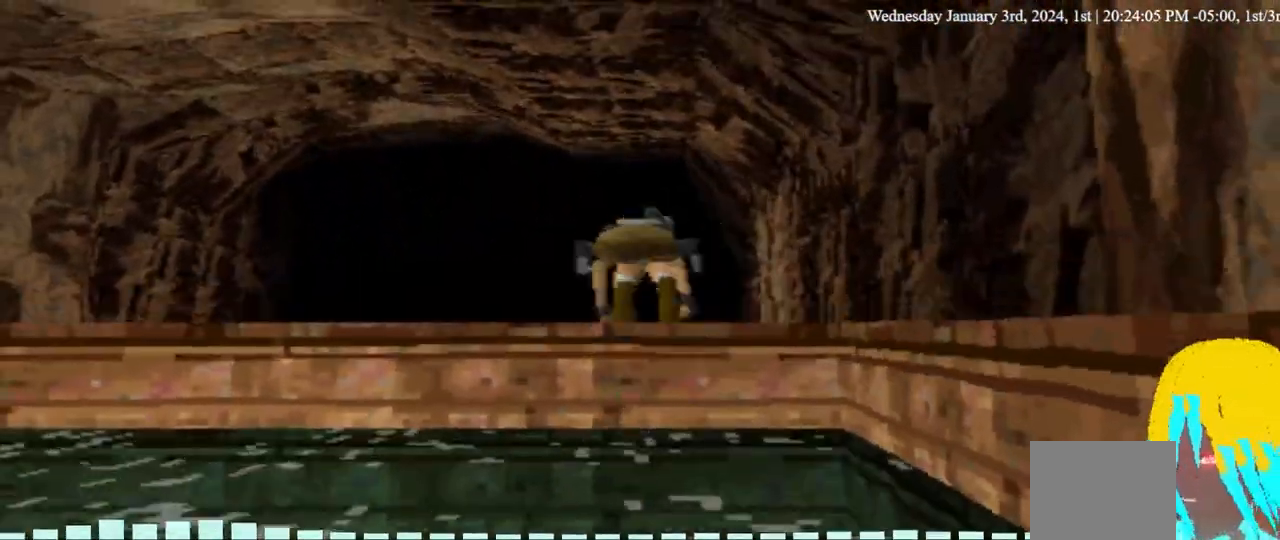
{"buttons": ["DPAD_LEFT"], "left_stick": "center", "right_stick": "center", "events": [[67, "TRIANGLE", "up"]]}
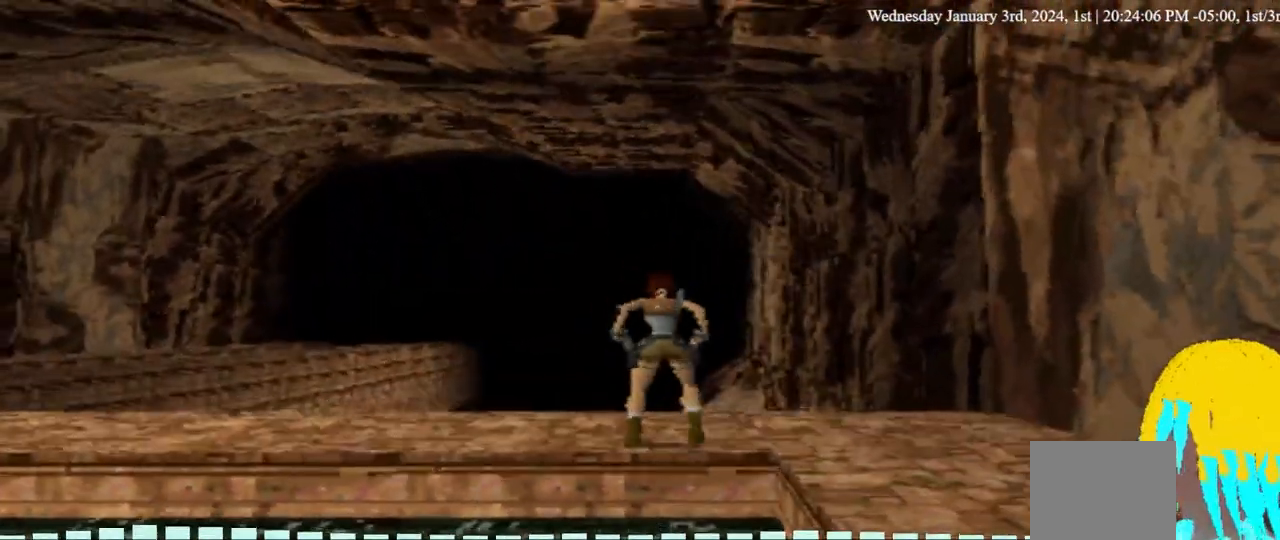
{"buttons": ["DPAD_LEFT"], "left_stick": "center", "right_stick": "center", "events": []}
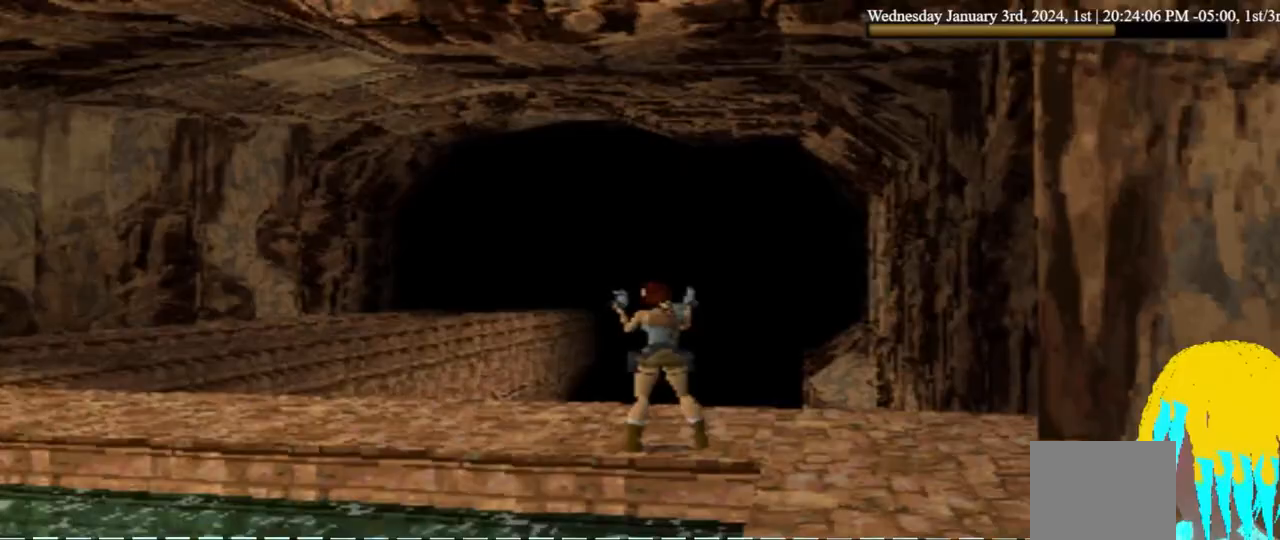
{"buttons": ["DPAD_LEFT"], "left_stick": "center", "right_stick": "center", "events": []}
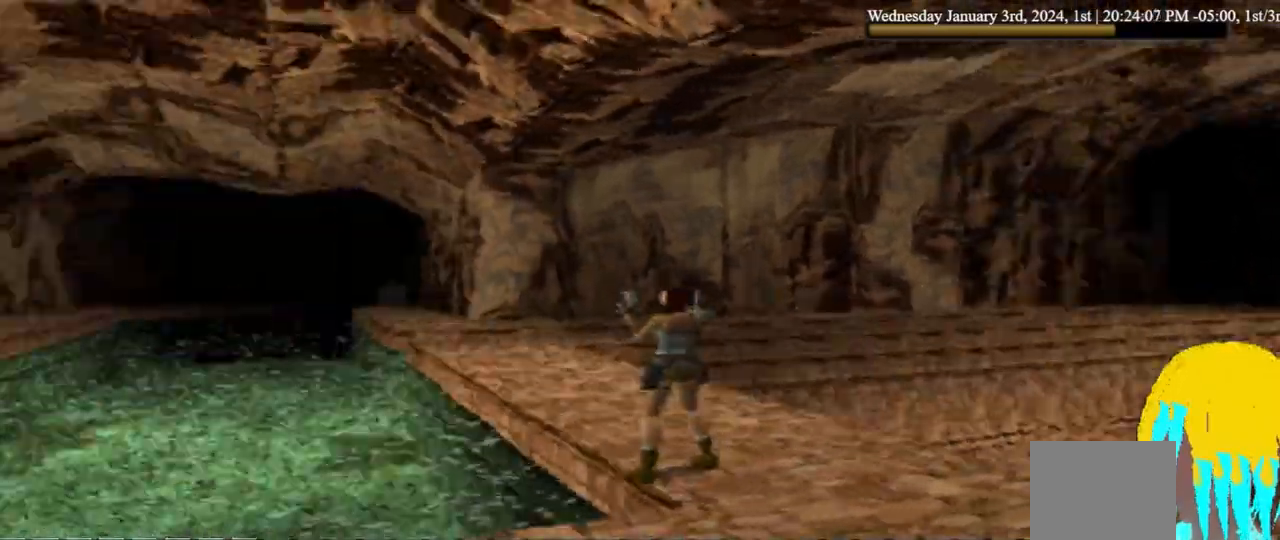
{"buttons": ["DPAD_LEFT"], "left_stick": "center", "right_stick": "center", "events": []}
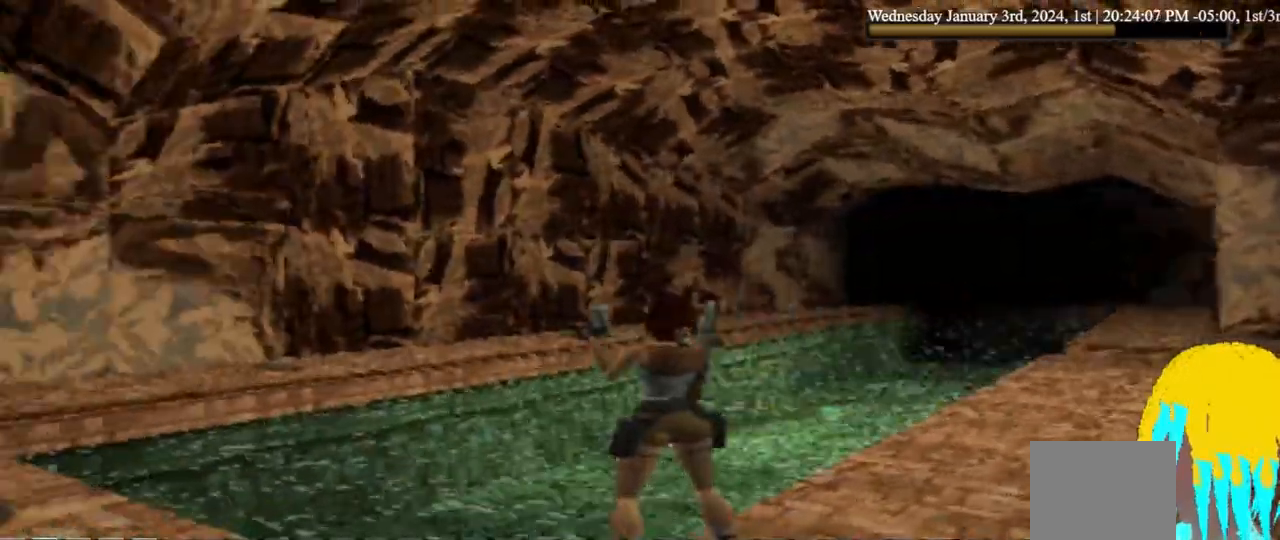
{"buttons": ["DPAD_LEFT"], "left_stick": "center", "right_stick": "center", "events": []}